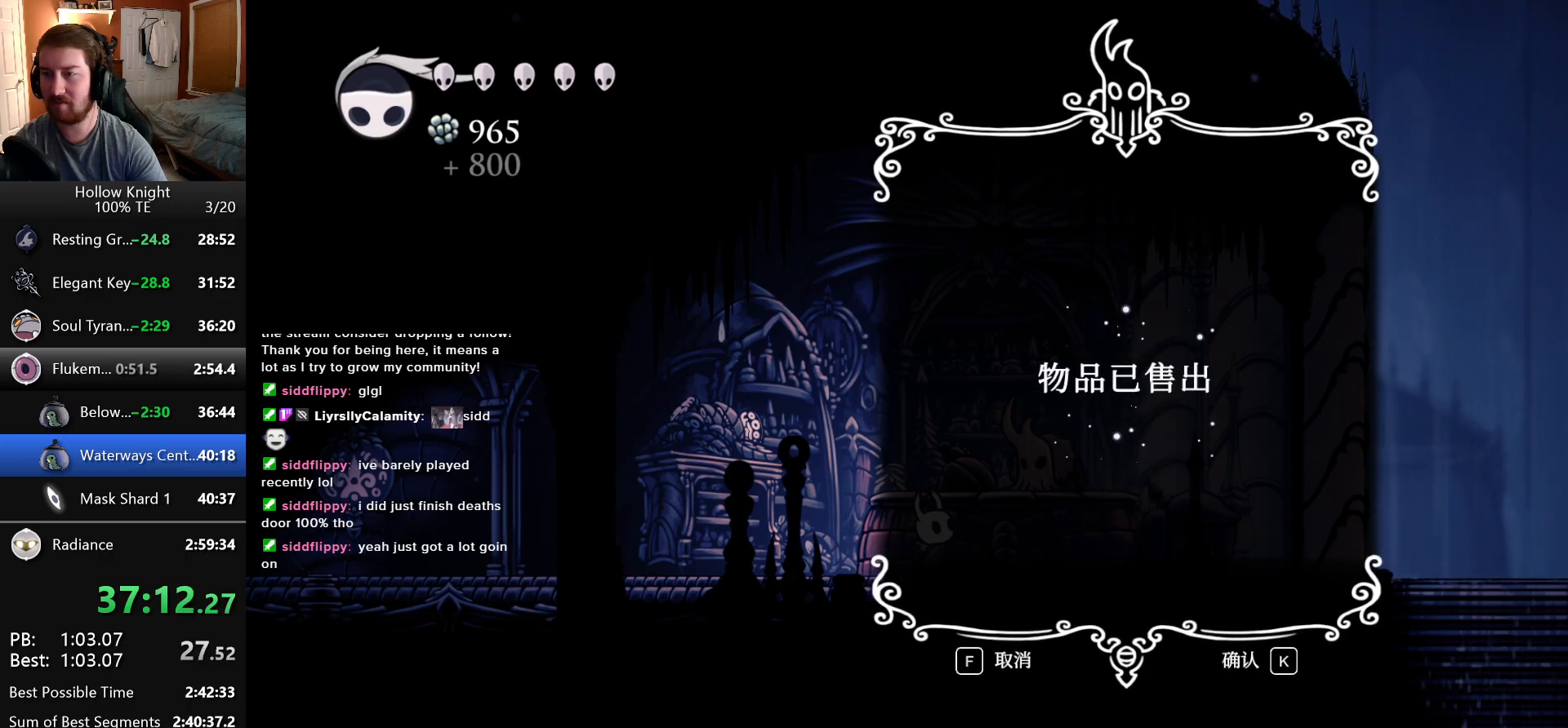
Gameplay with keyboard; each line is a JSON object with the keys held at the frame after it. "events" lists presses ("down") and releases ("up") of "cast", "dash", "down", "dreamnail", "escape", "focus", "inventory", "jump", "left", "nail", "return", "right" and "up" between this image and that frame as [ms after this image, input, new state], when the widget could be followed in between. No other keys are recorded. Mouse input is not recorded. Key names are as the overlay labels them; some are game actions (e.g. jump) rather than physical keys. Not read: superdash.
{"keys": ["jump", "nail"], "events": [[33, "jump", "down"], [33, "nail", "down"], [100, "focus", "up"], [100, "jump", "up"], [100, "nail", "up"], [183, "focus", "down"], [200, "jump", "down"], [200, "nail", "down"], [250, "jump", "up"], [250, "nail", "up"], [266, "focus", "up"], [350, "jump", "down"], [350, "nail", "down"], [366, "focus", "down"], [416, "jump", "up"], [416, "nail", "up"], [466, "focus", "up"], [500, "jump", "down"], [500, "nail", "down"]]}
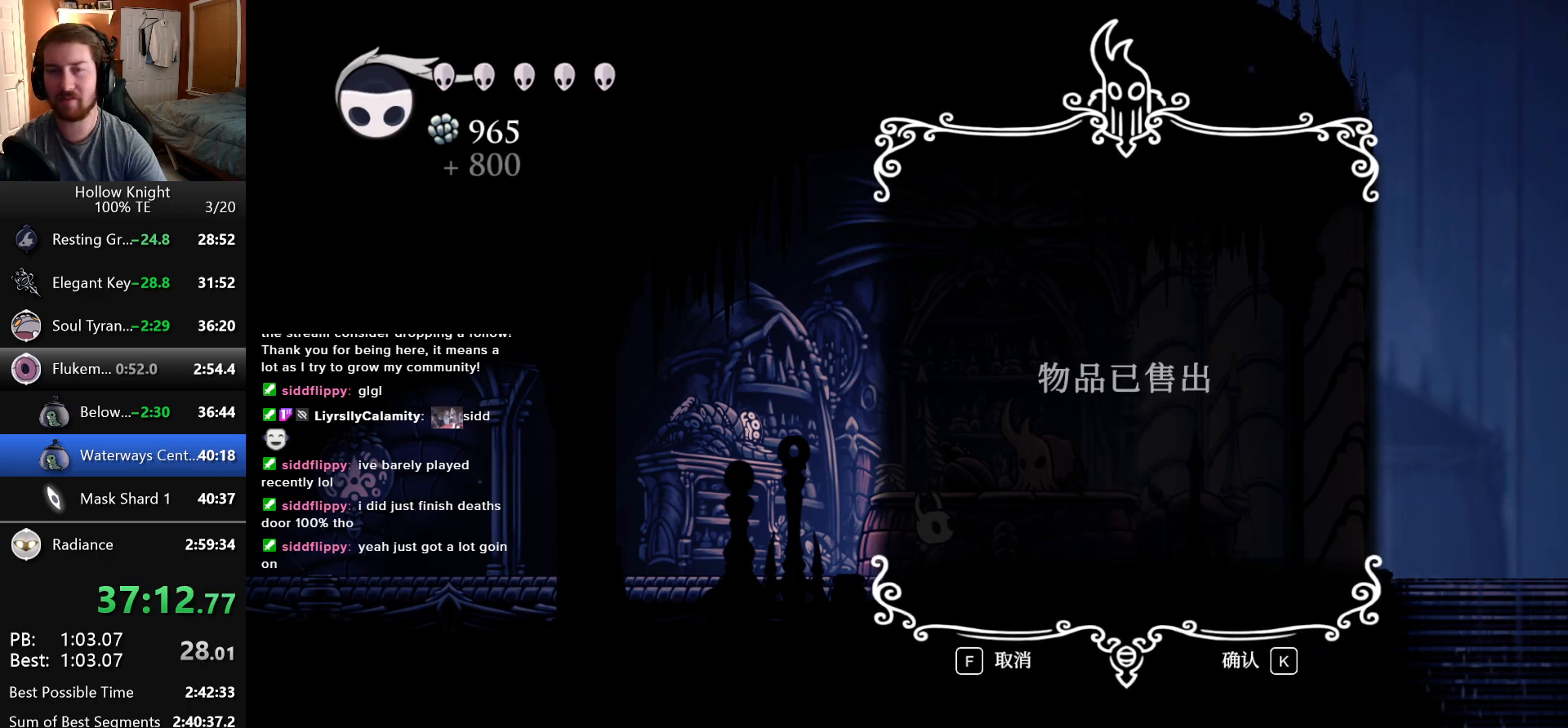
{"keys": ["focus", "jump", "nail"], "events": [[50, "focus", "down"], [66, "jump", "up"], [83, "nail", "up"], [150, "focus", "up"], [166, "jump", "down"], [166, "nail", "down"], [233, "focus", "down"], [233, "jump", "up"], [250, "nail", "up"], [333, "focus", "up"], [333, "jump", "down"], [333, "nail", "down"], [400, "jump", "up"], [416, "focus", "down"], [416, "nail", "up"], [500, "jump", "down"], [500, "nail", "down"]]}
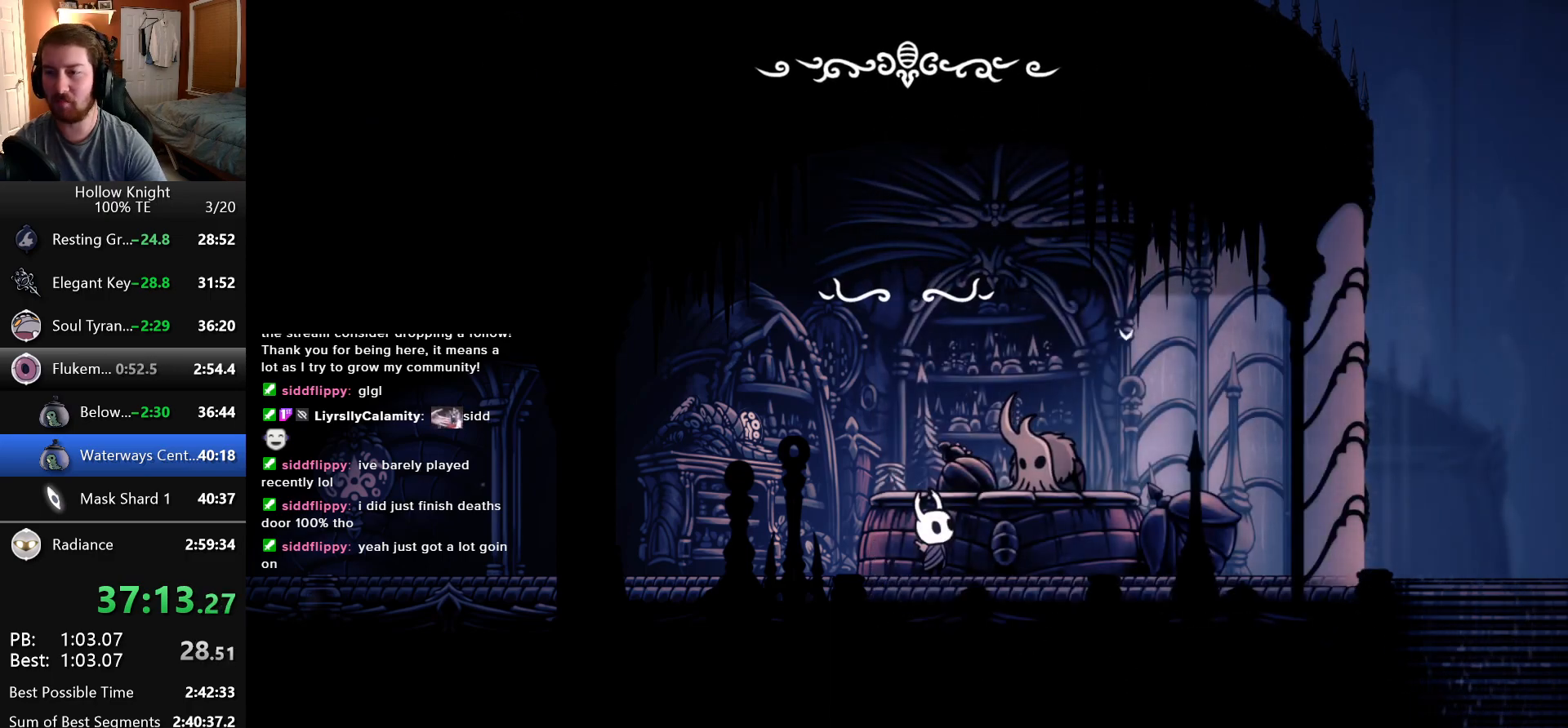
{"keys": ["focus", "jump", "nail"], "events": [[16, "focus", "up"], [66, "jump", "up"], [83, "nail", "up"], [100, "focus", "down"], [150, "jump", "down"], [150, "nail", "down"], [183, "focus", "up"], [216, "jump", "up"], [233, "nail", "up"], [266, "focus", "down"], [300, "jump", "down"], [316, "nail", "down"], [366, "focus", "up"], [383, "jump", "up"], [400, "nail", "up"], [466, "focus", "down"], [466, "jump", "down"], [466, "nail", "down"]]}
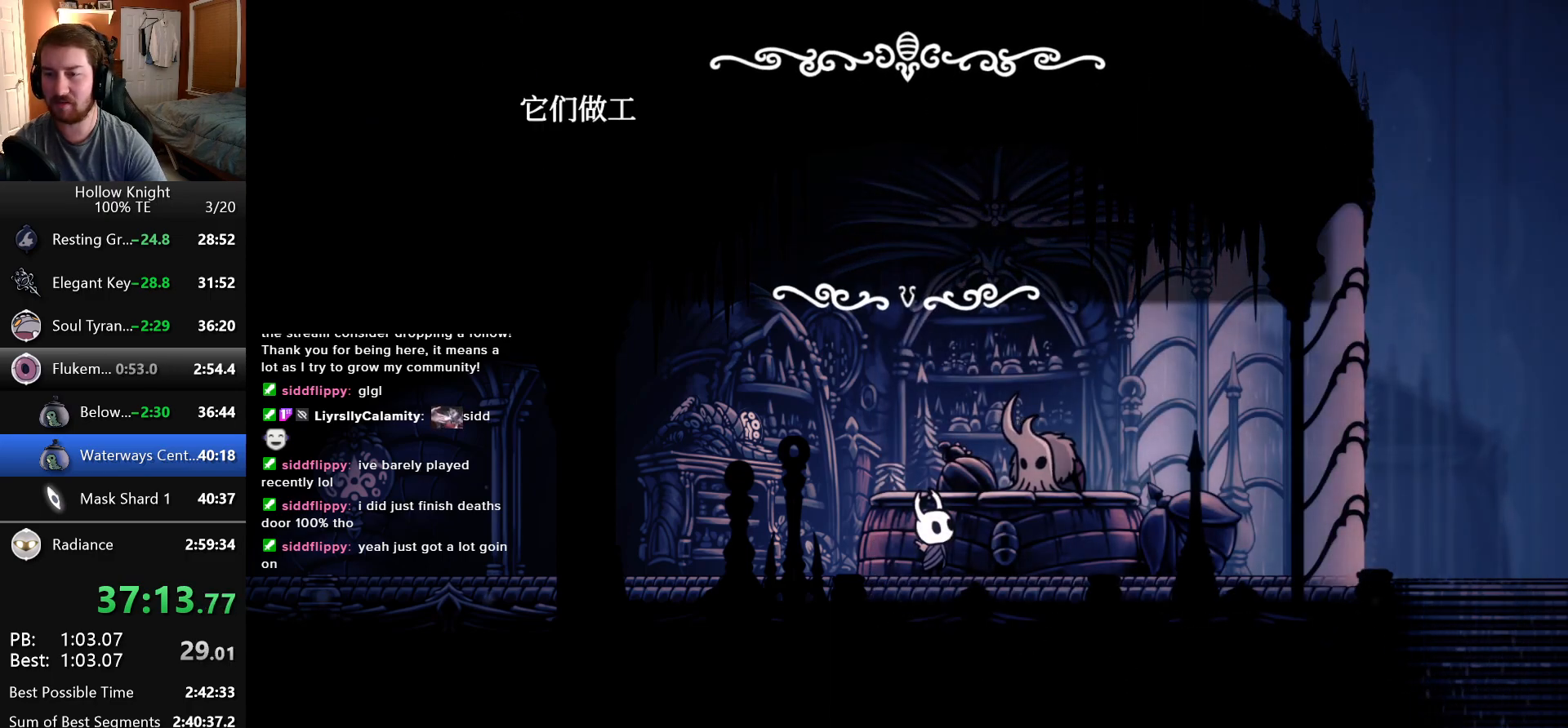
{"keys": [], "events": [[33, "jump", "up"], [50, "focus", "up"], [50, "nail", "up"], [116, "jump", "down"], [116, "nail", "down"], [150, "focus", "down"], [200, "jump", "up"], [200, "nail", "up"], [250, "focus", "up"], [283, "jump", "down"], [283, "nail", "down"], [366, "focus", "down"], [366, "jump", "up"], [366, "nail", "up"], [416, "focus", "up"]]}
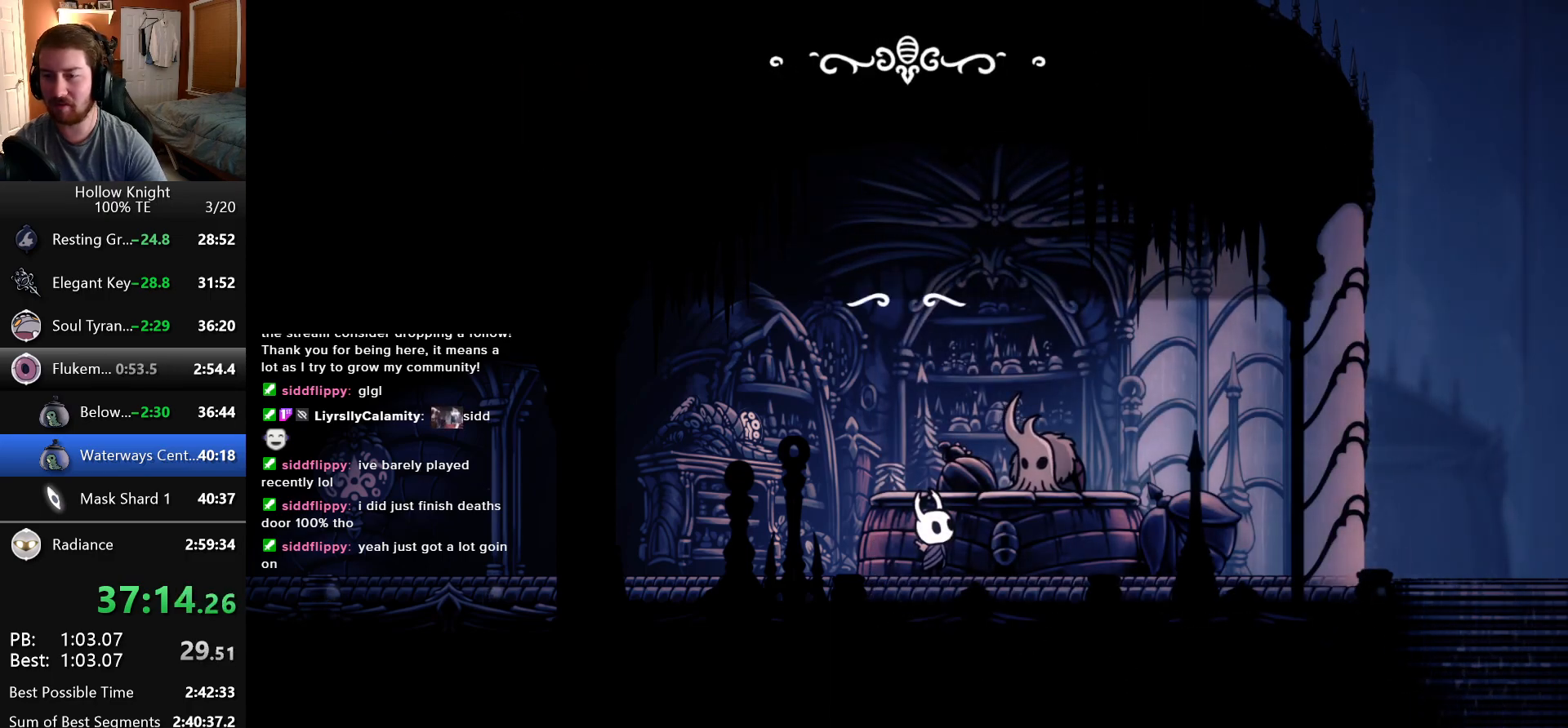
{"keys": [], "events": [[150, "jump", "down"], [200, "focus", "down"], [200, "nail", "down"], [250, "jump", "up"], [283, "focus", "up"], [283, "nail", "up"], [333, "jump", "down"], [350, "nail", "down"], [416, "focus", "down"], [416, "jump", "up"], [433, "nail", "up"], [466, "focus", "up"]]}
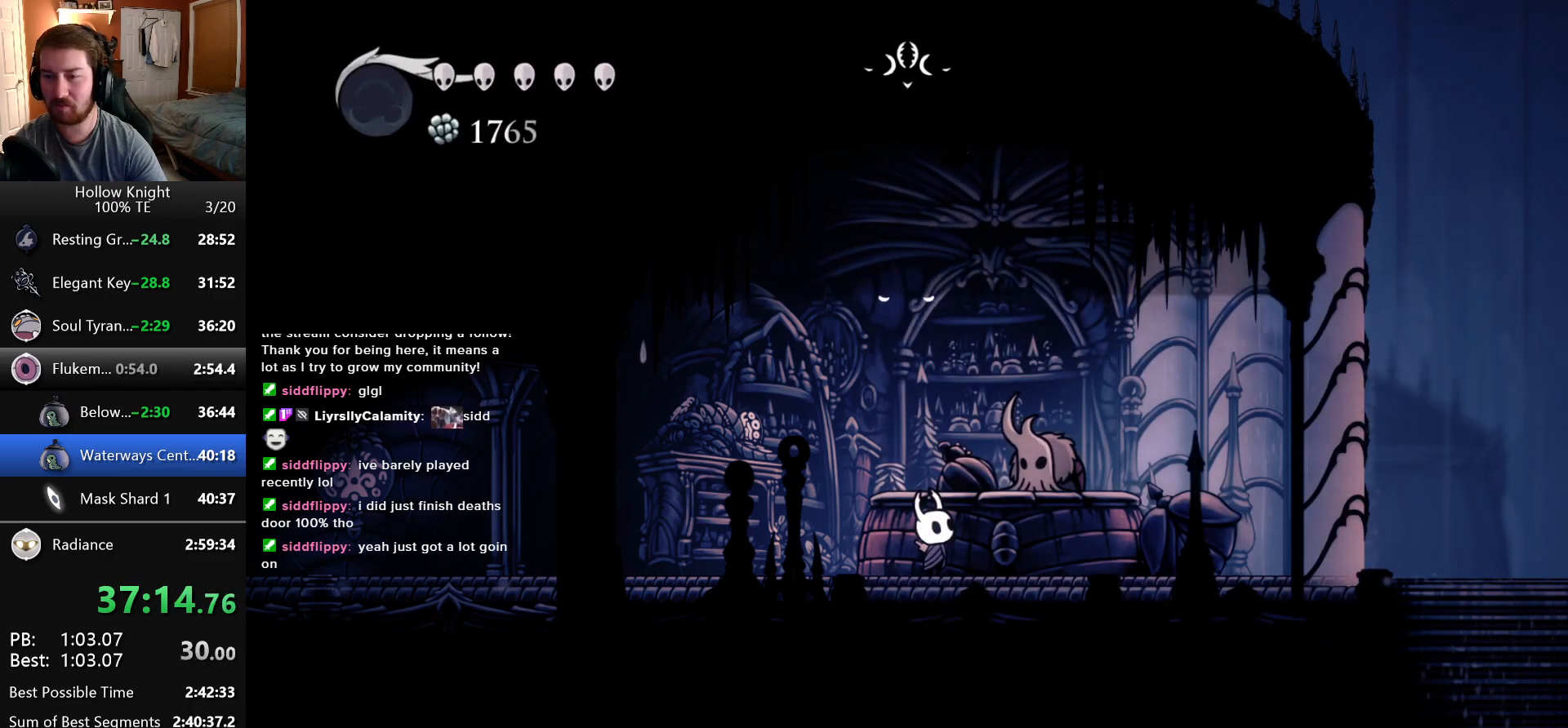
{"keys": ["left"], "events": [[216, "left", "down"]]}
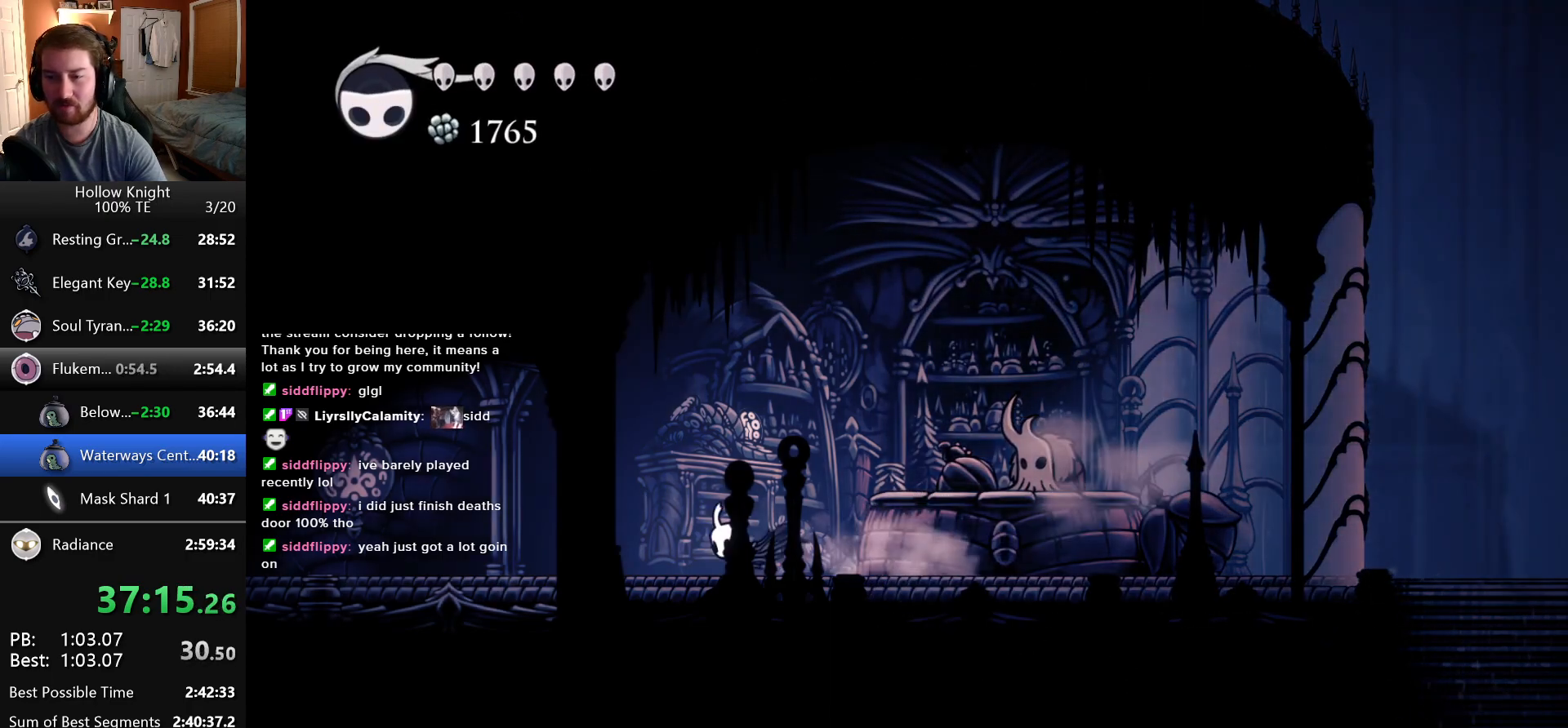
{"keys": ["left"], "events": []}
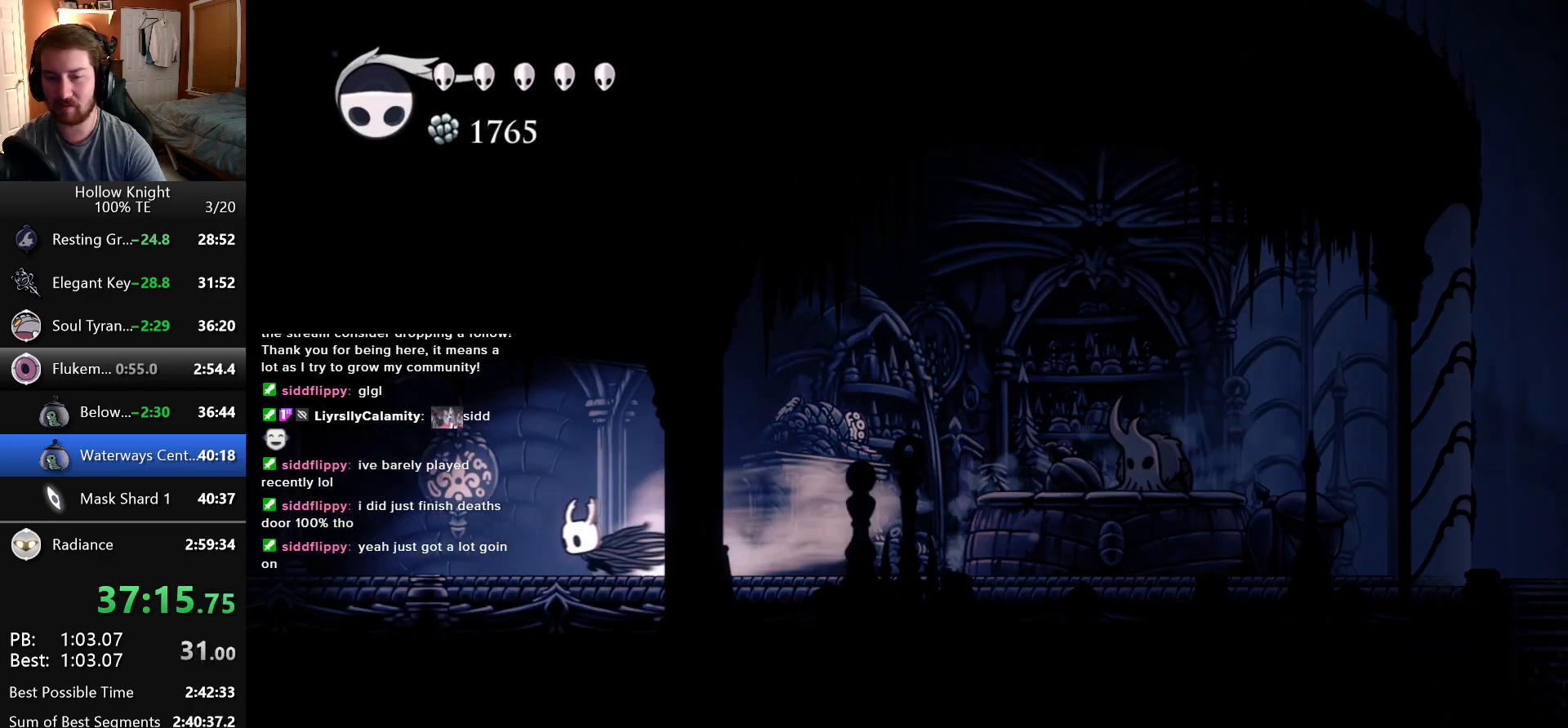
{"keys": ["left"], "events": []}
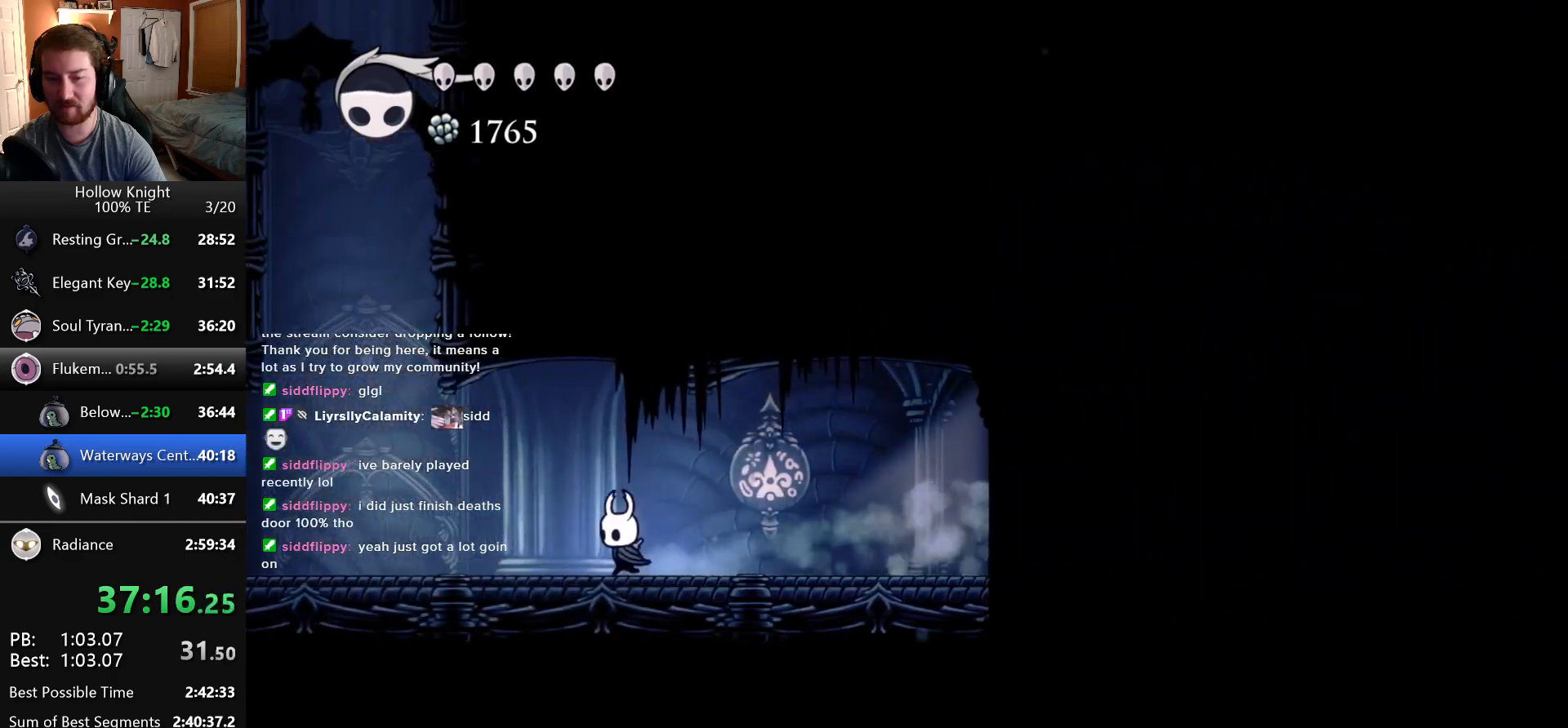
{"keys": ["left"], "events": []}
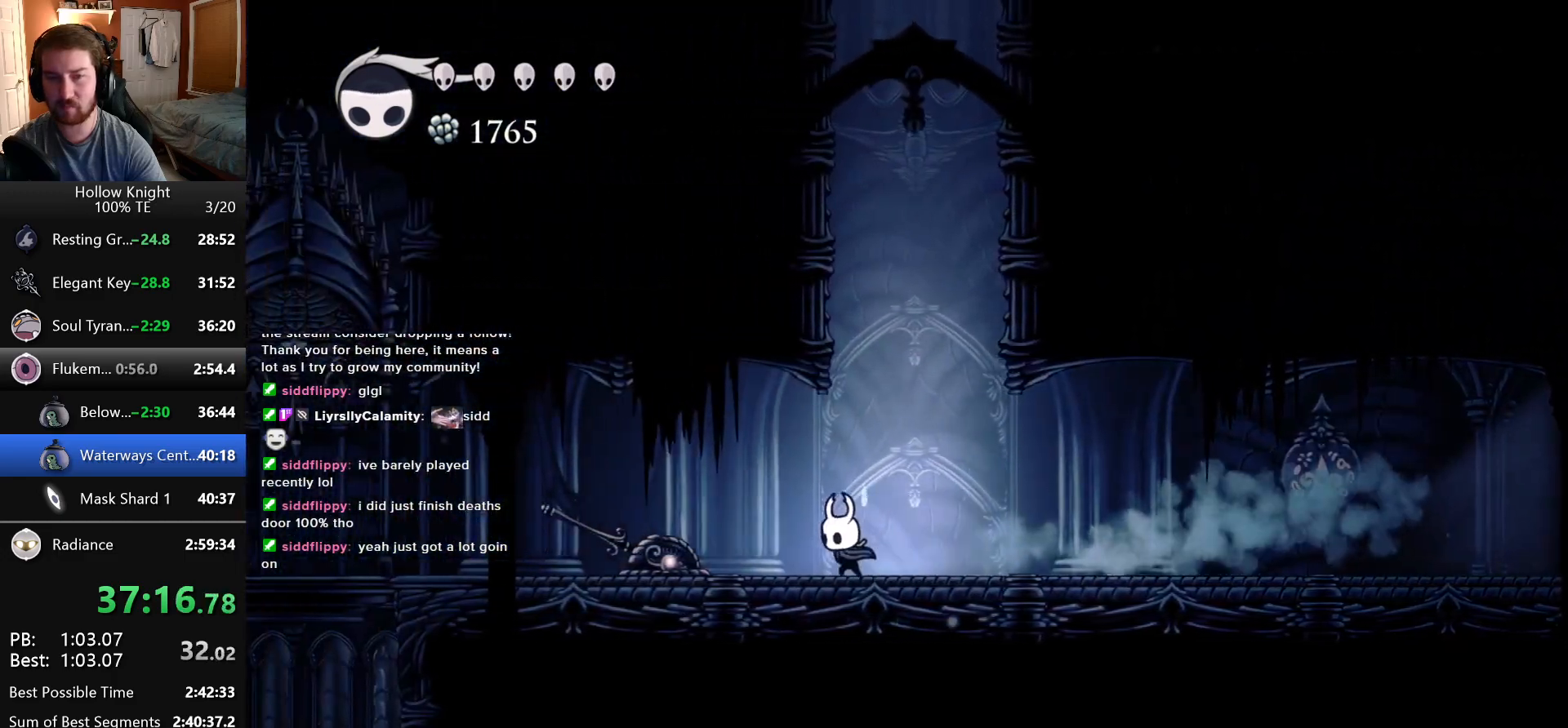
{"keys": ["left"], "events": []}
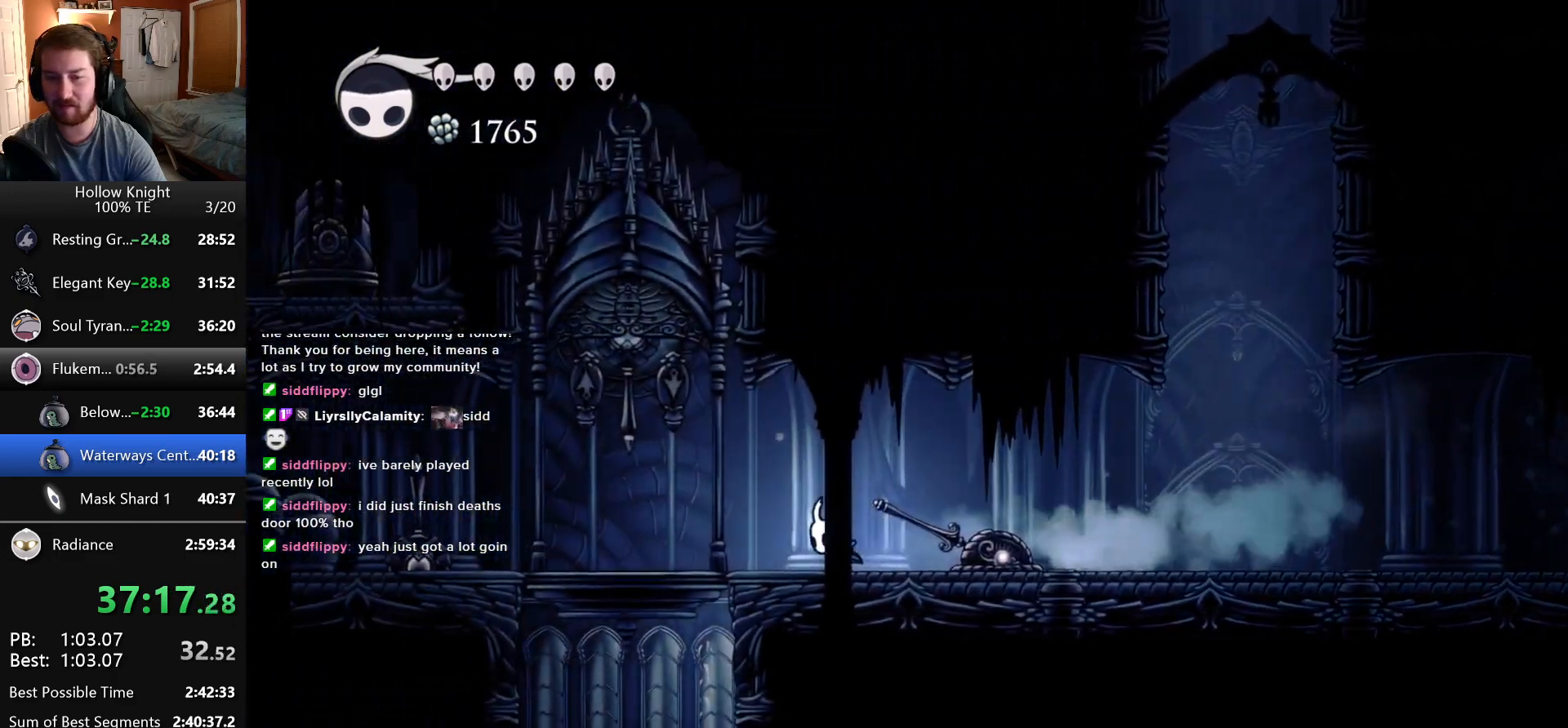
{"keys": [], "events": [[83, "jump", "down"], [166, "nail", "down"], [216, "jump", "up"], [283, "nail", "up"], [433, "left", "up"]]}
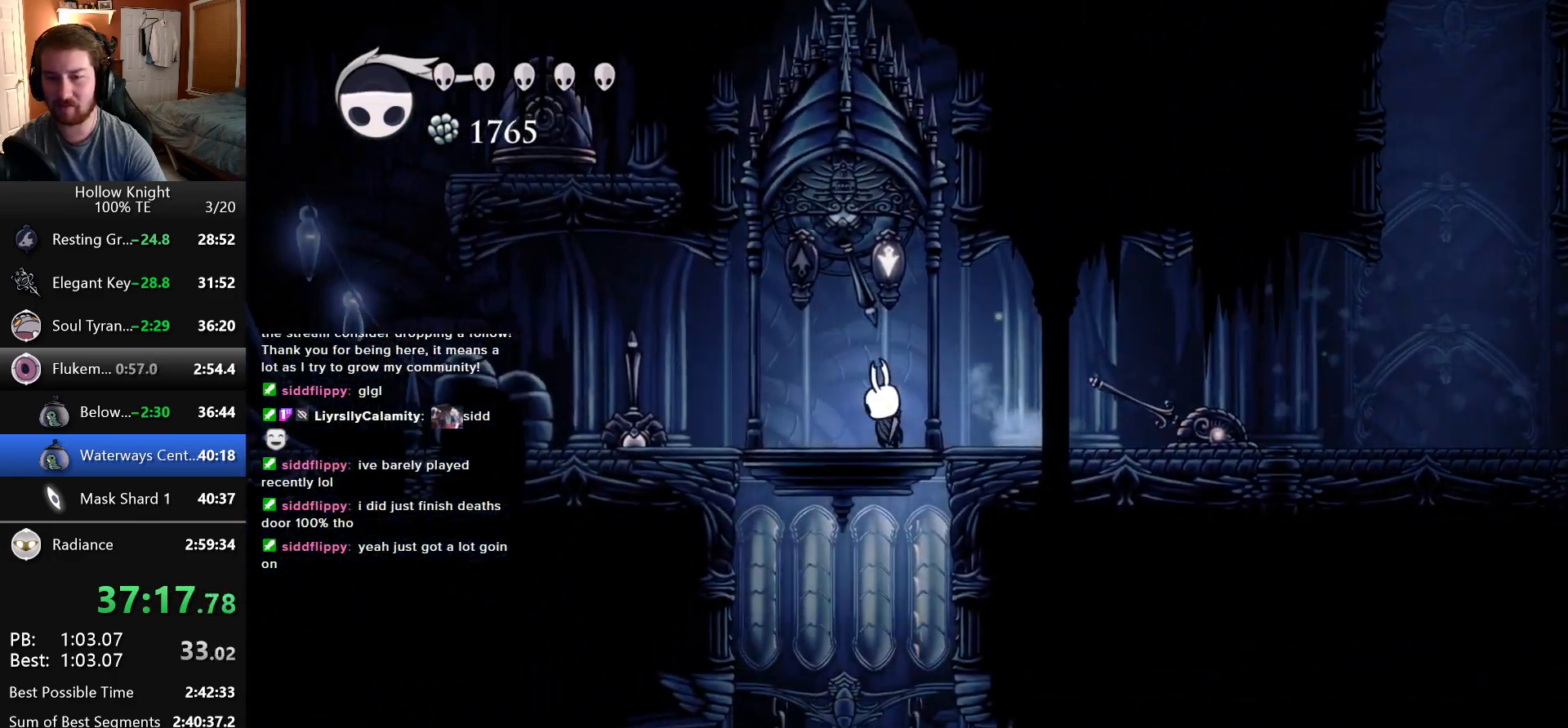
{"keys": ["right"], "events": [[500, "right", "down"]]}
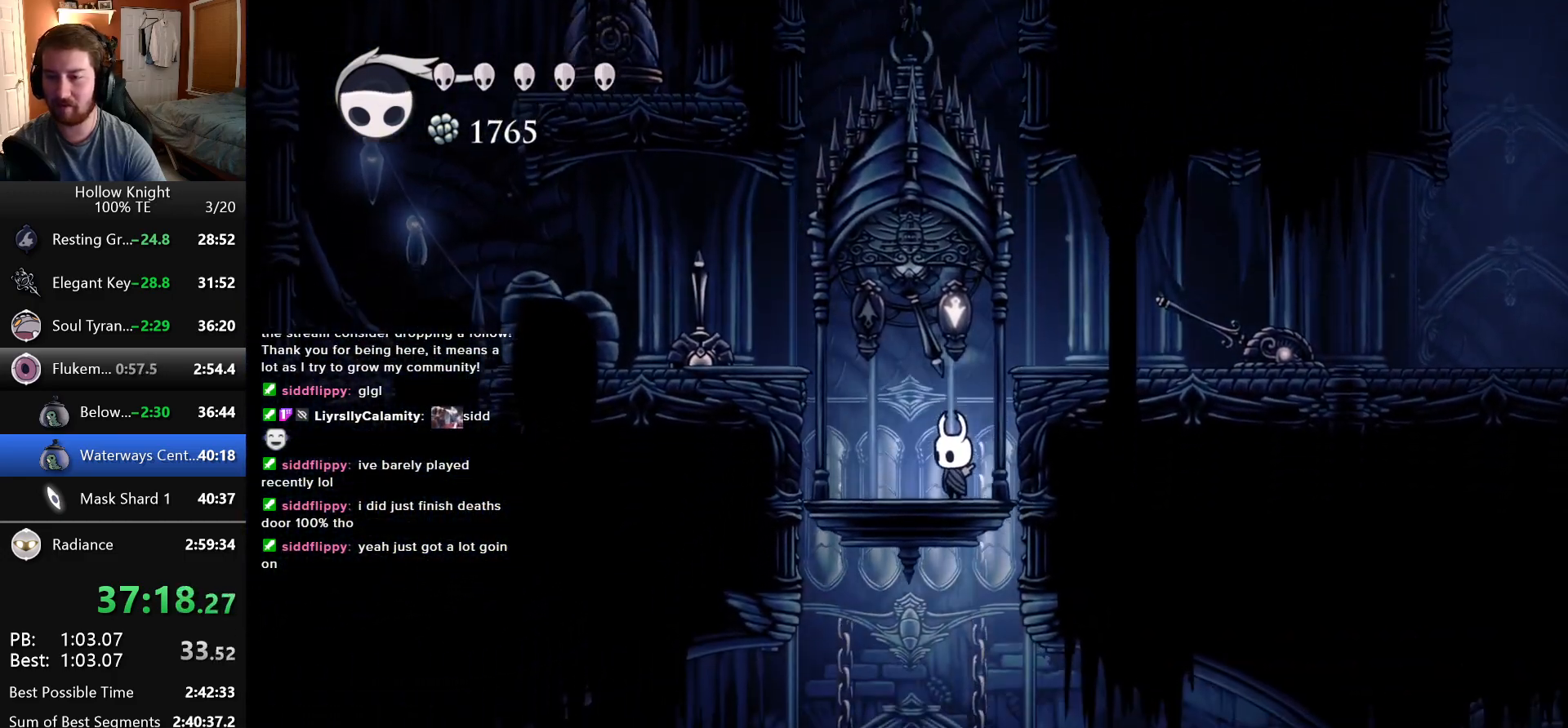
{"keys": ["right"], "events": []}
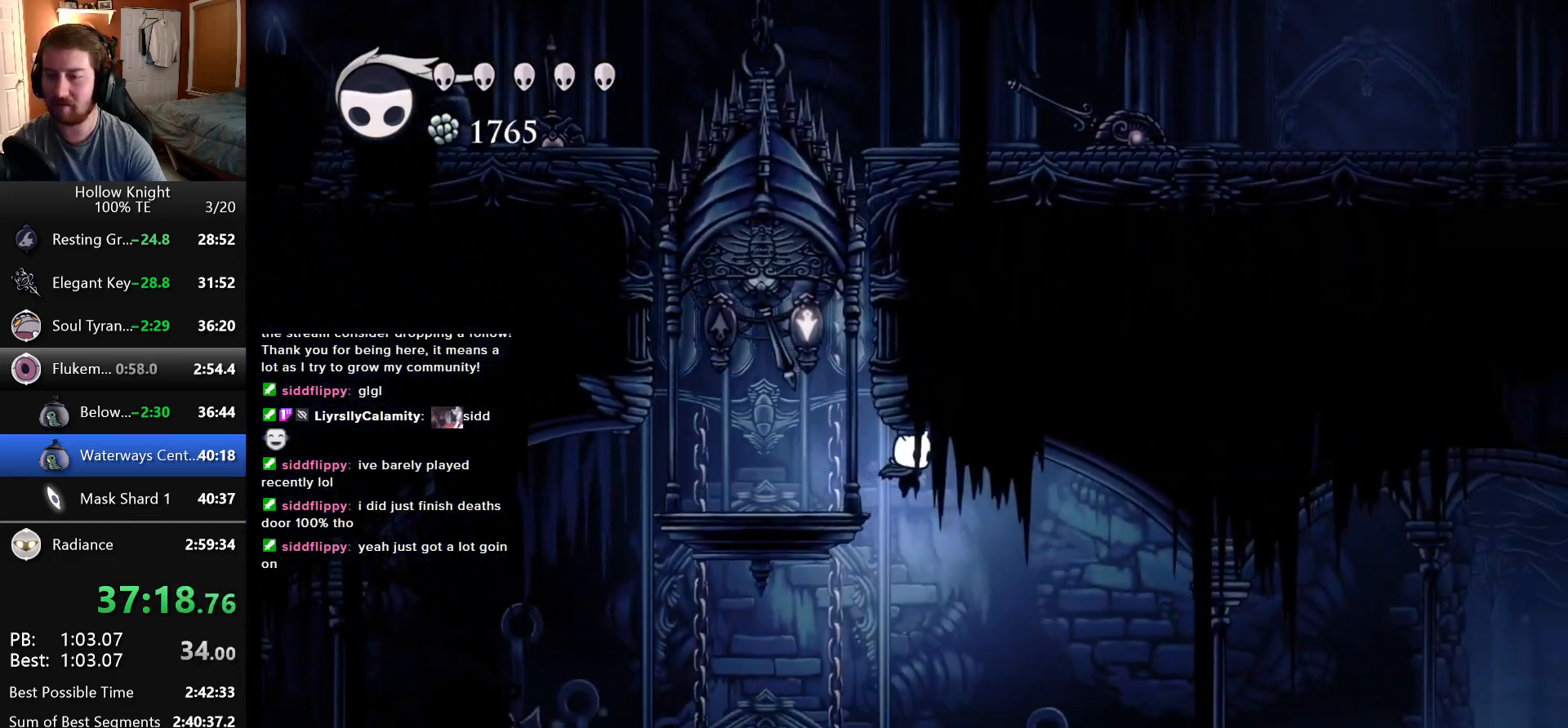
{"keys": ["right"], "events": []}
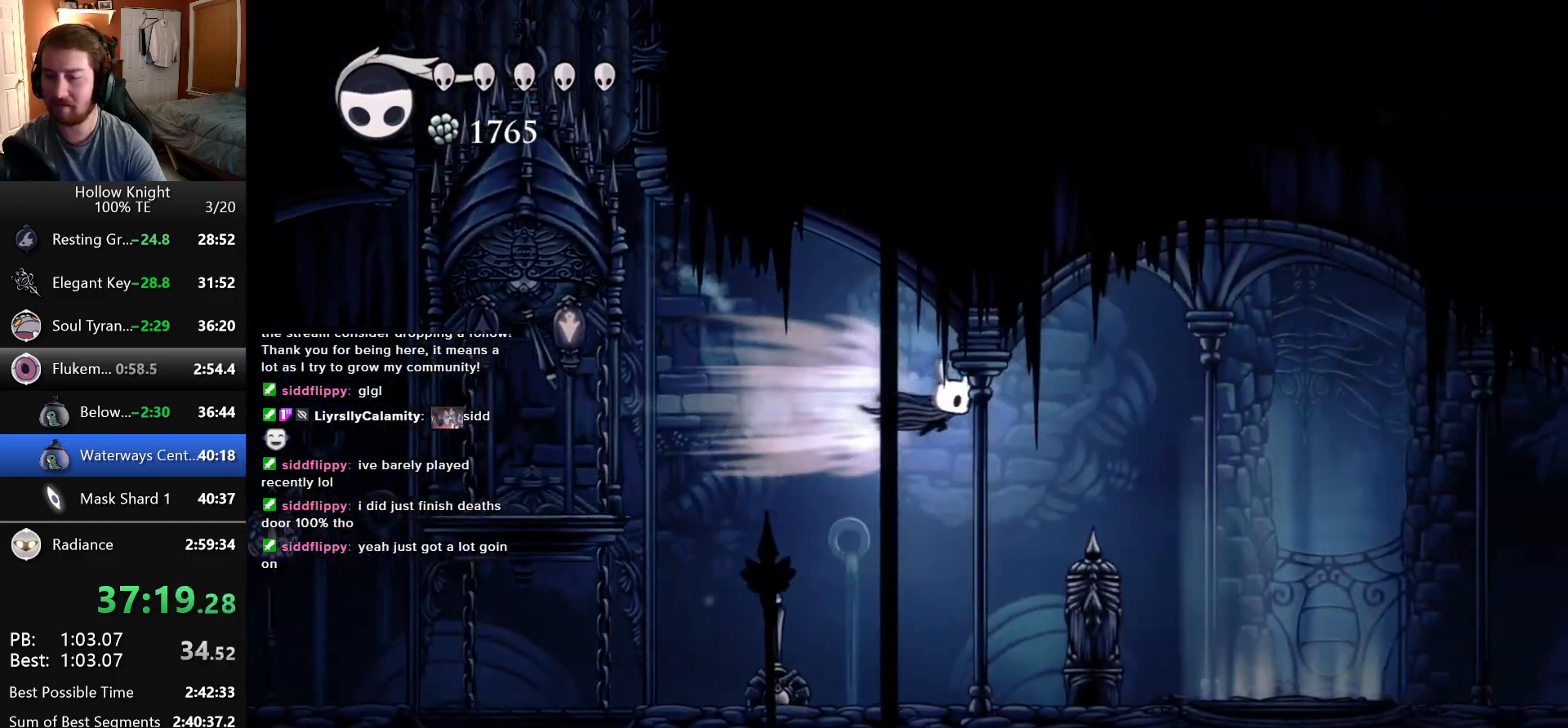
{"keys": [], "events": [[283, "right", "up"]]}
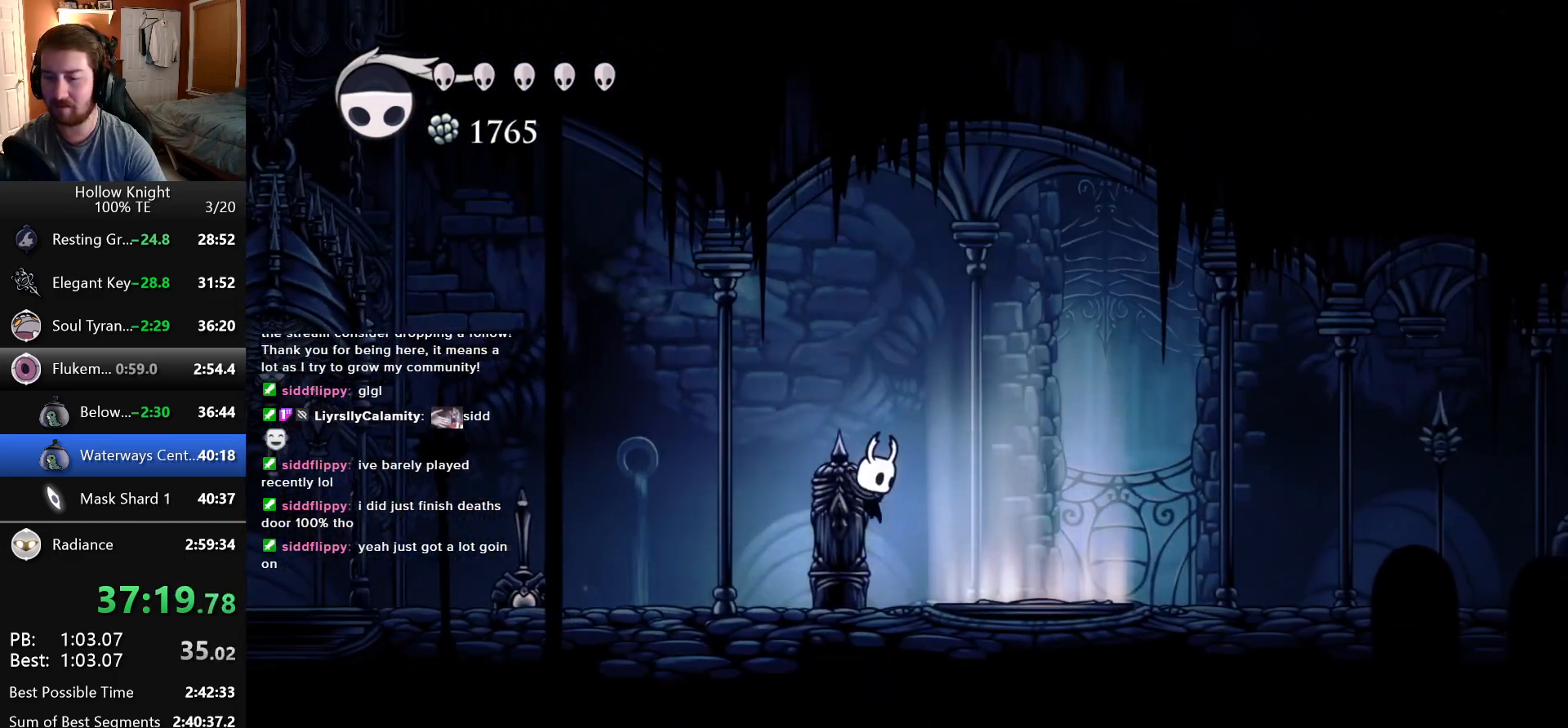
{"keys": [], "events": [[166, "up", "down"], [300, "up", "up"]]}
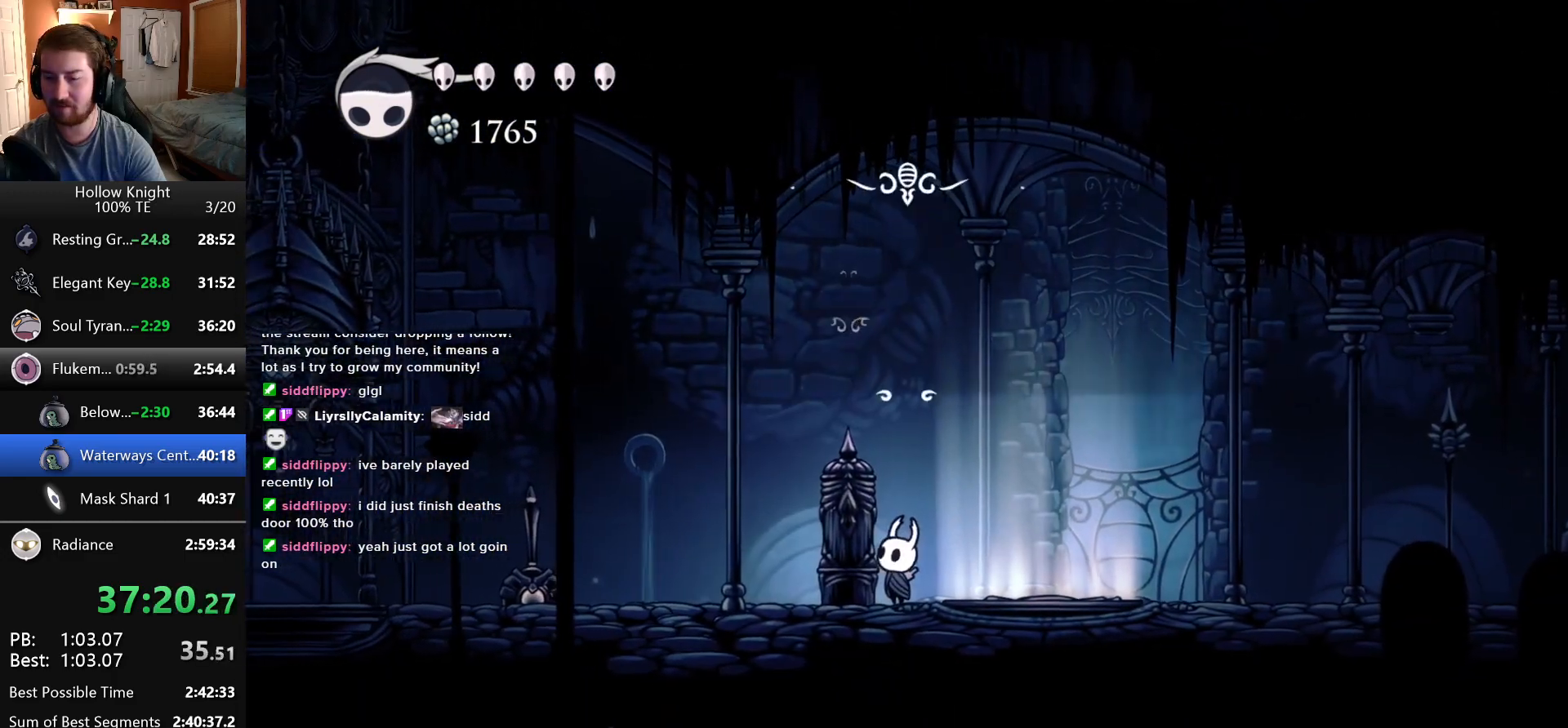
{"keys": [], "events": []}
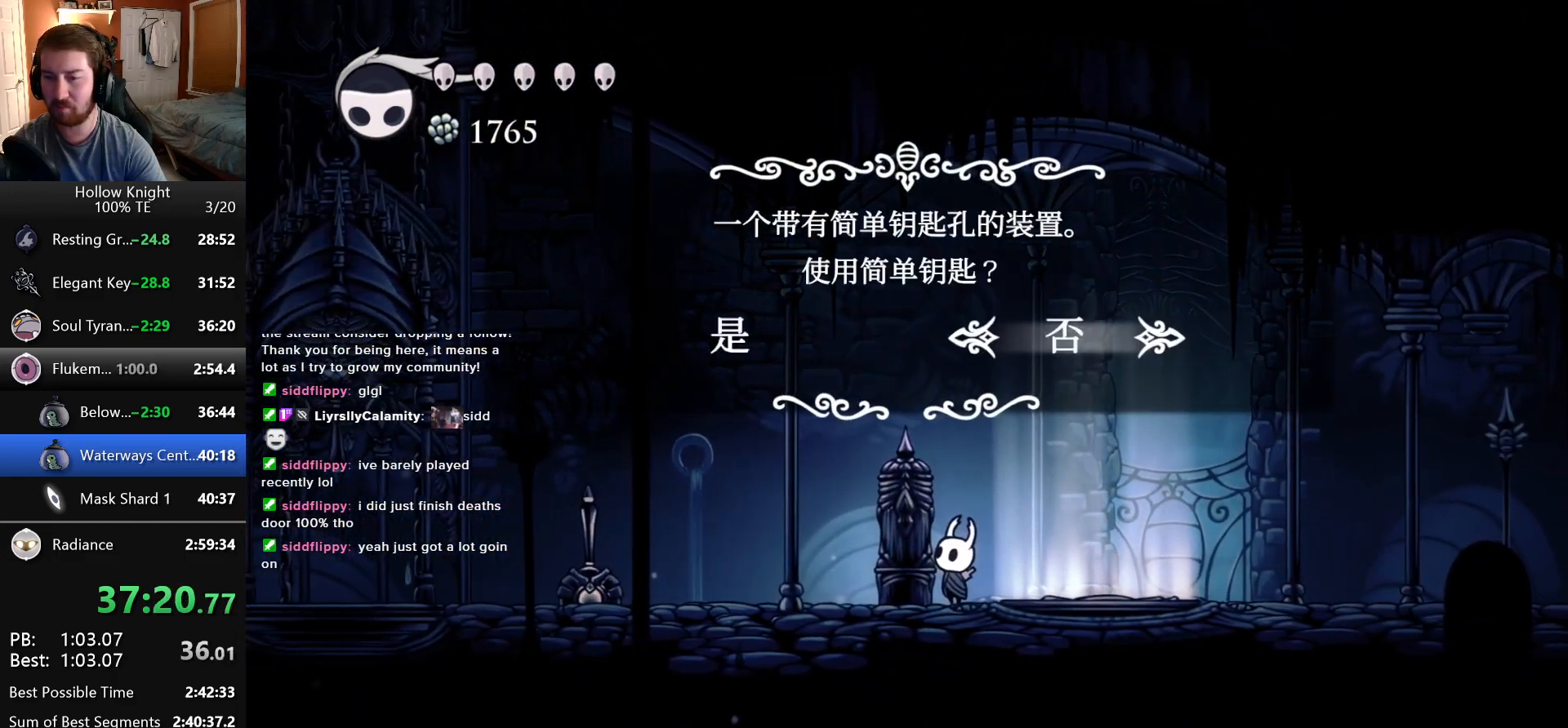
{"keys": [], "events": [[116, "left", "down"], [183, "jump", "down"], [200, "left", "up"], [316, "jump", "up"]]}
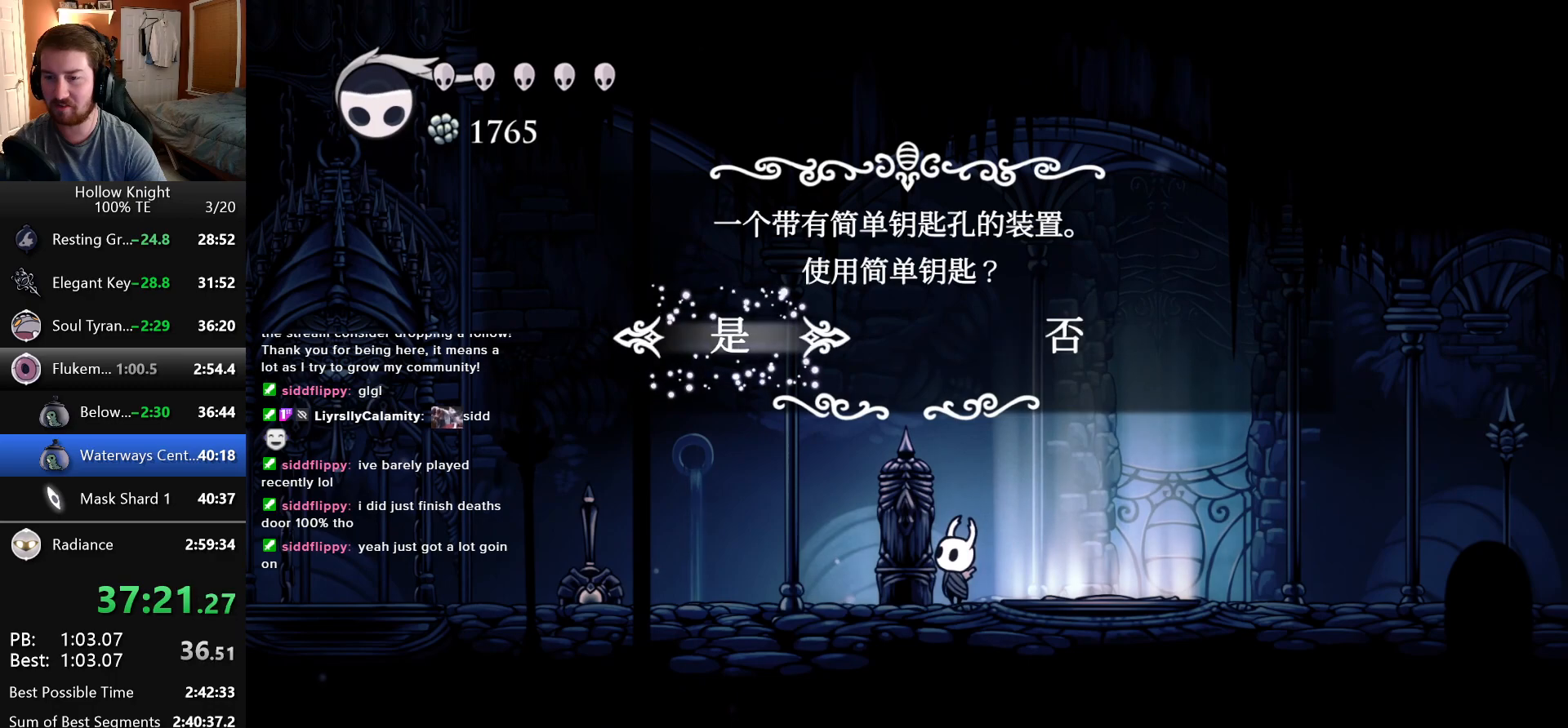
{"keys": ["right"], "events": [[133, "right", "down"]]}
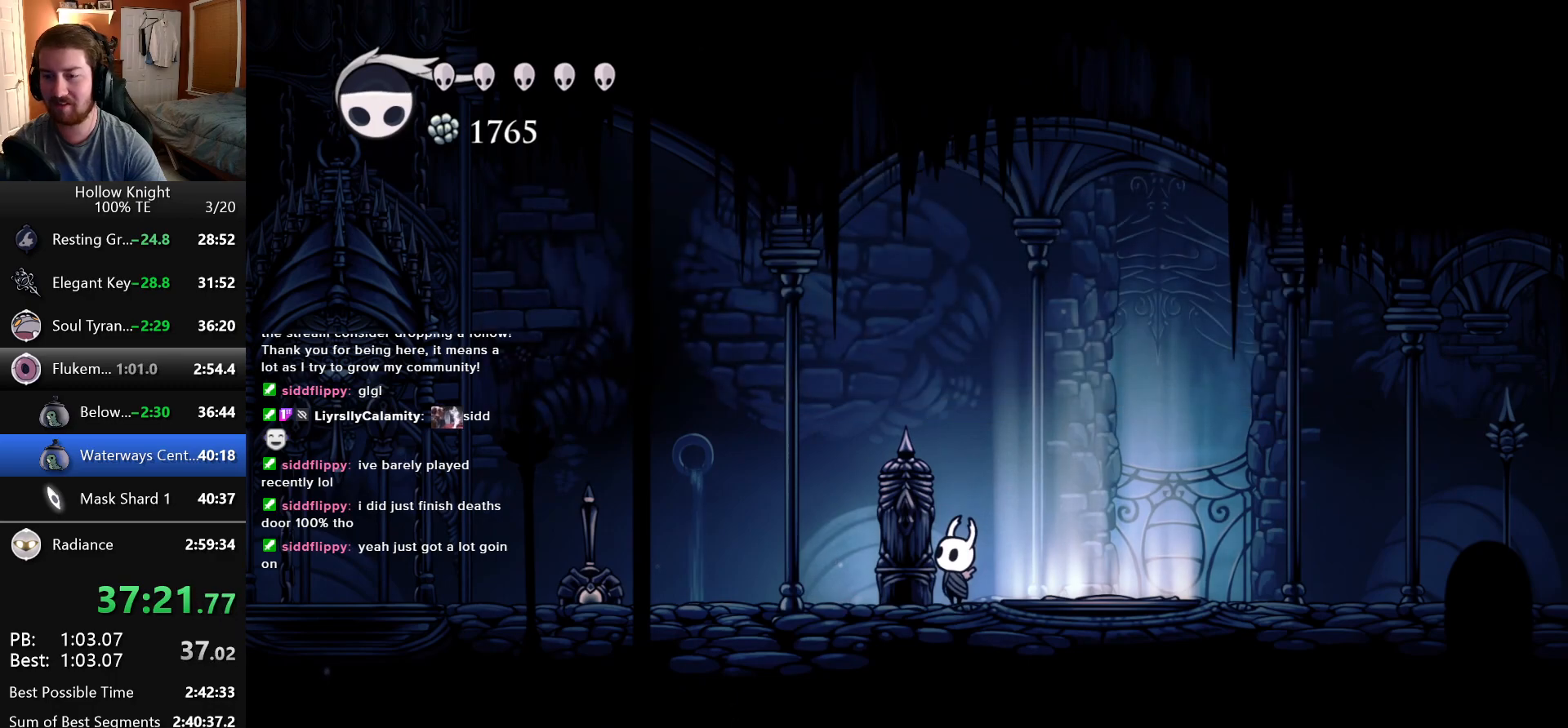
{"keys": ["right"], "events": [[166, "left", "down"], [166, "right", "up"], [266, "left", "up"], [266, "right", "down"], [366, "left", "down"], [366, "right", "up"], [433, "left", "up"], [433, "right", "down"]]}
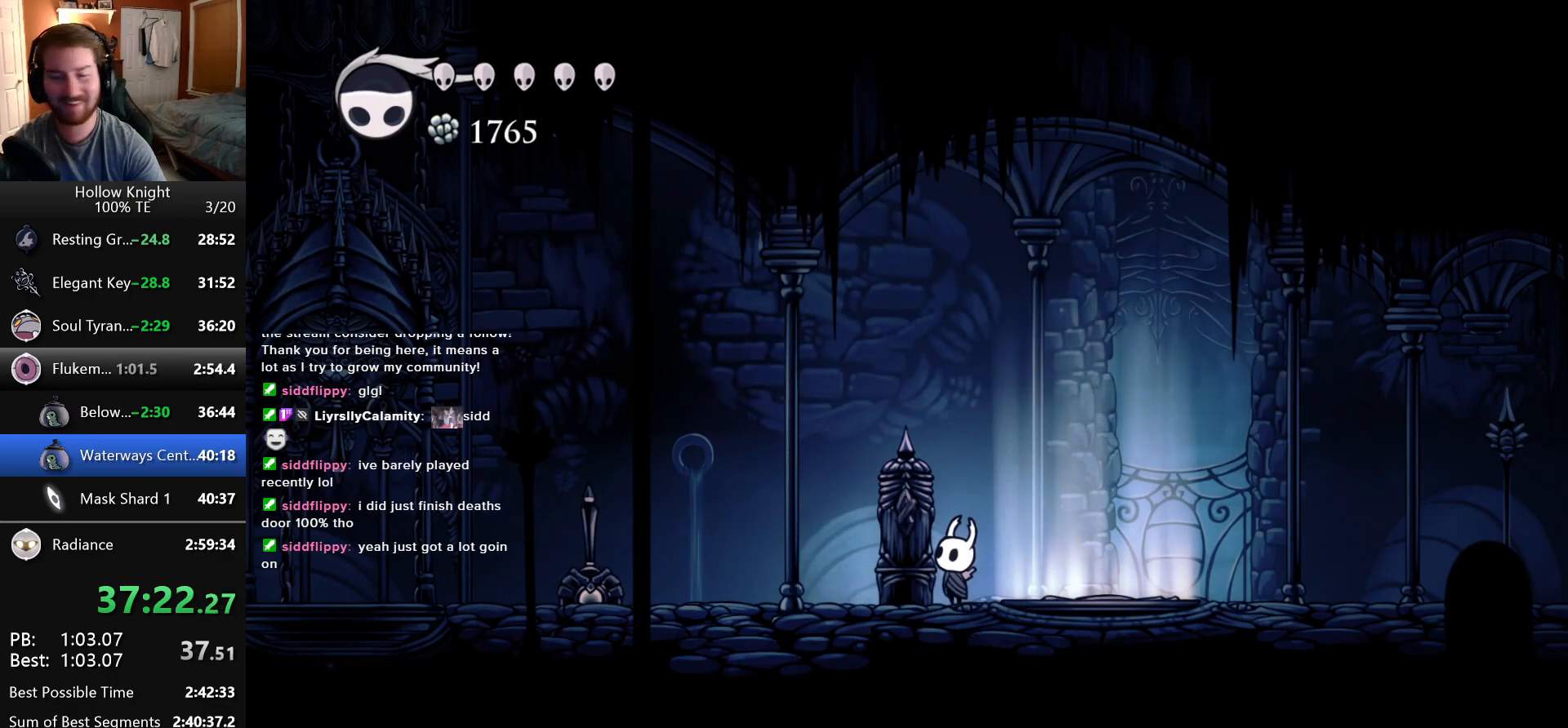
{"keys": ["left"], "events": [[16, "left", "down"], [16, "right", "up"], [83, "left", "up"], [83, "right", "down"], [416, "left", "down"], [416, "right", "up"]]}
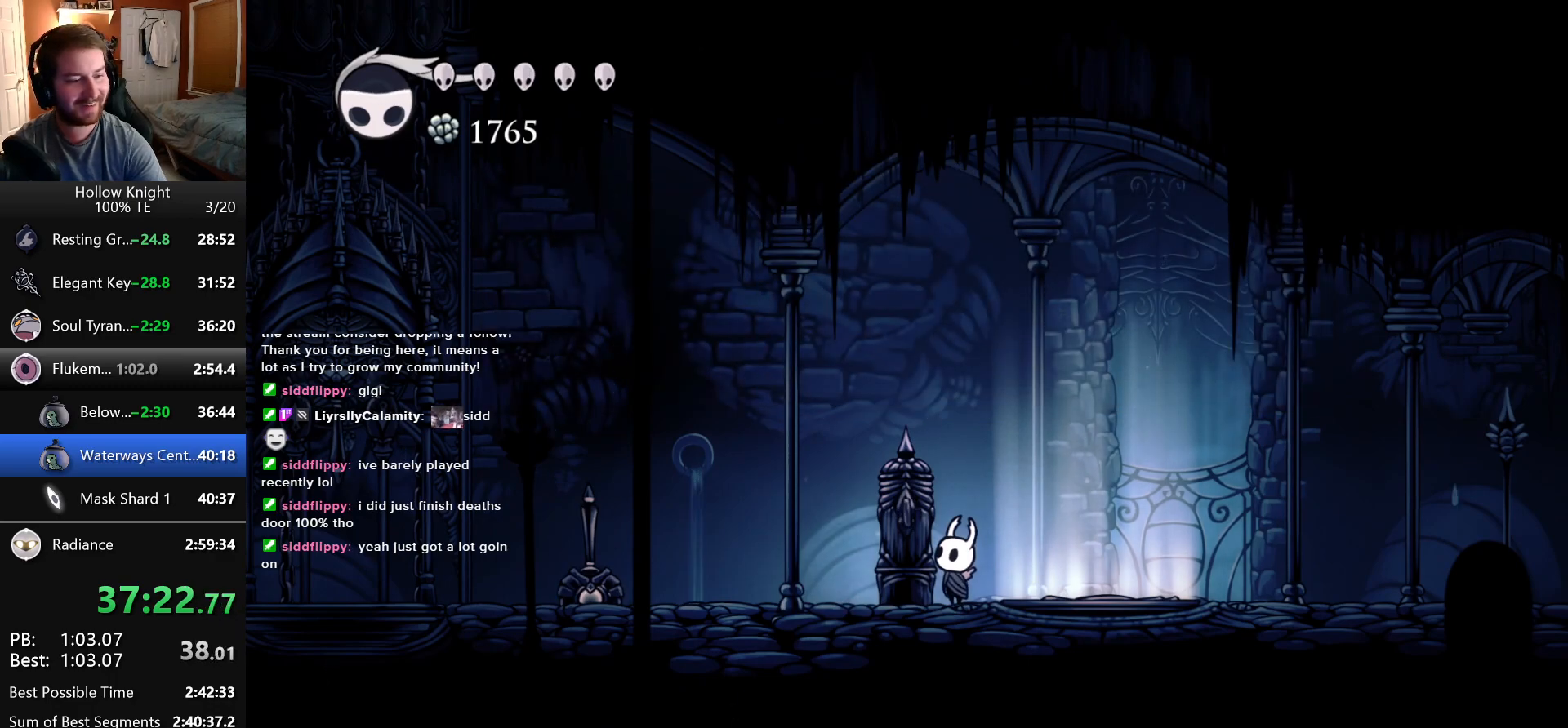
{"keys": ["right"], "events": [[66, "left", "up"], [66, "right", "down"]]}
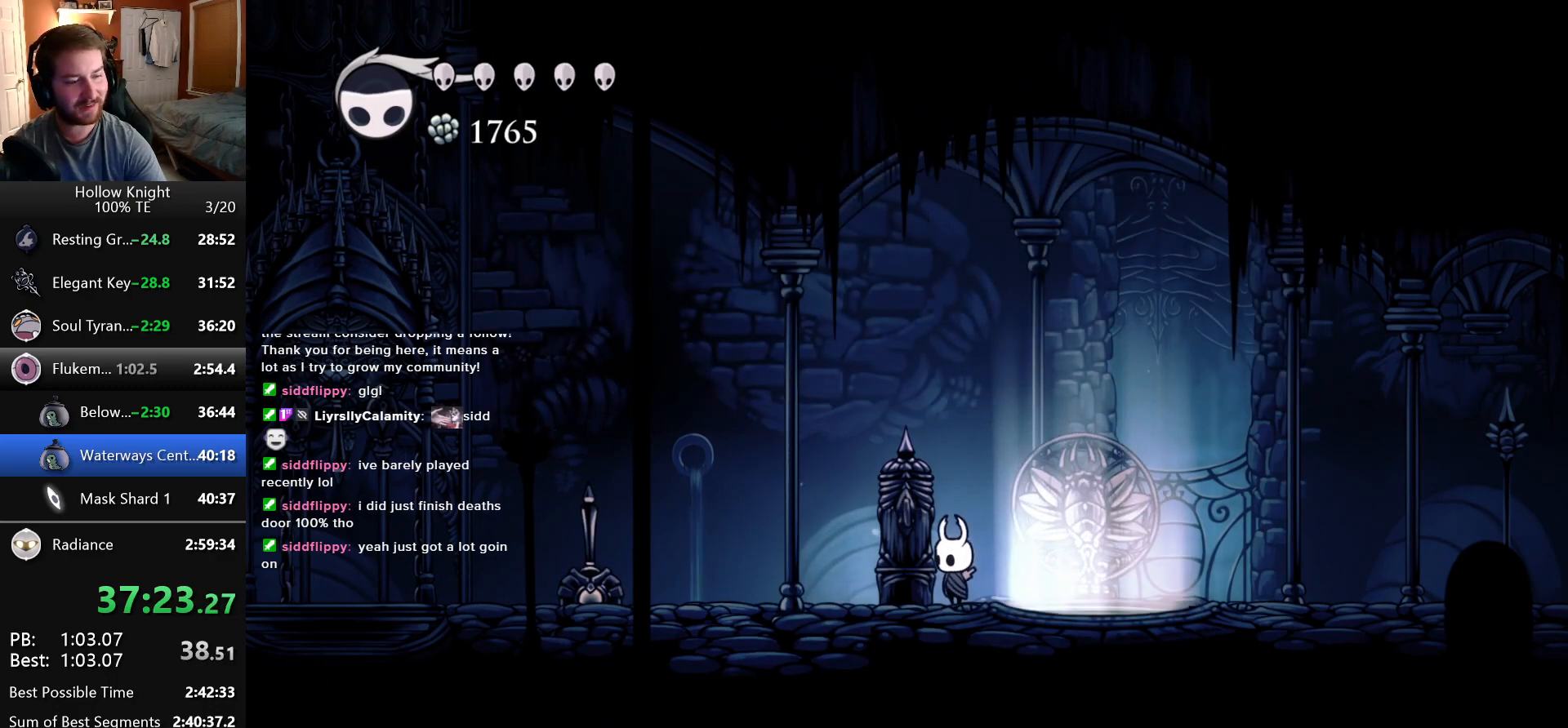
{"keys": [], "events": [[383, "right", "up"]]}
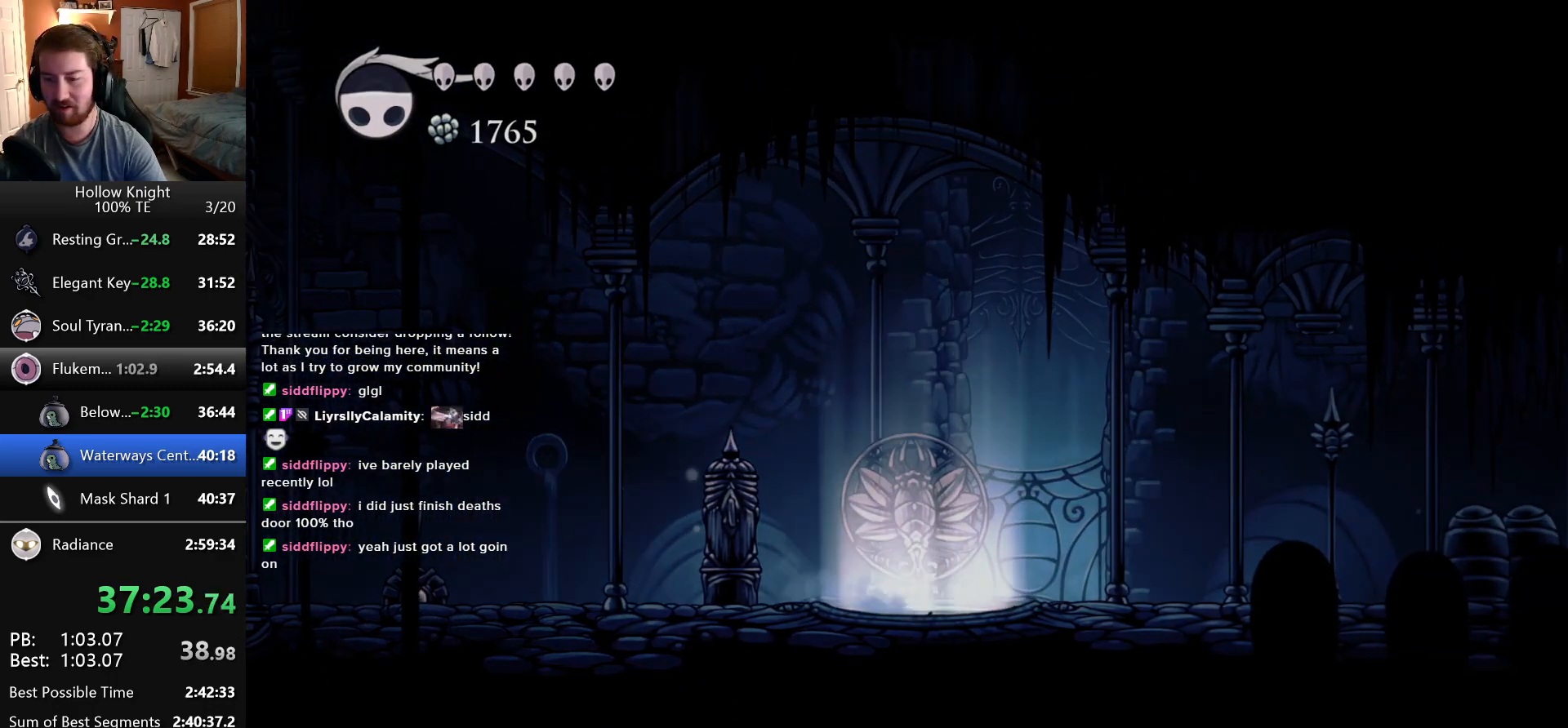
{"keys": [], "events": []}
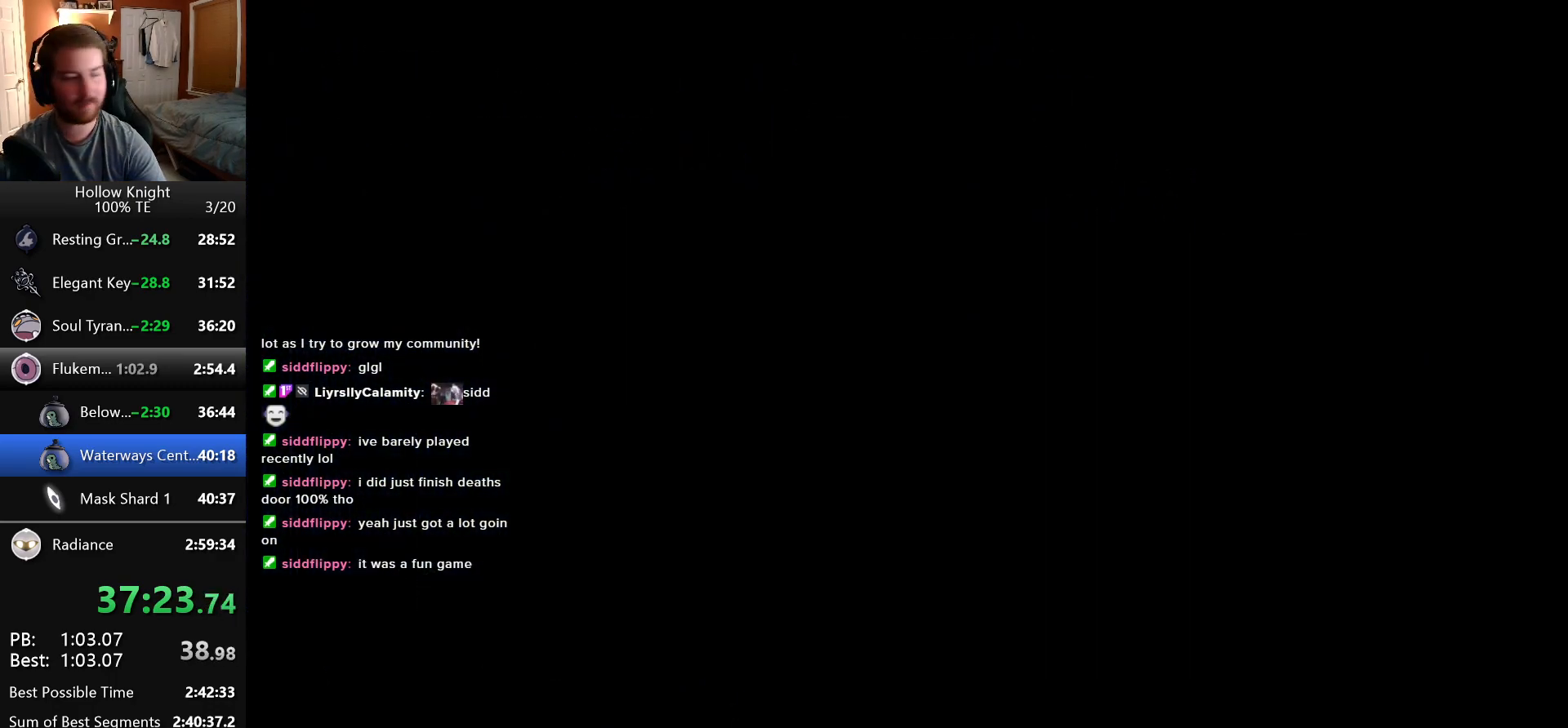
{"keys": [], "events": []}
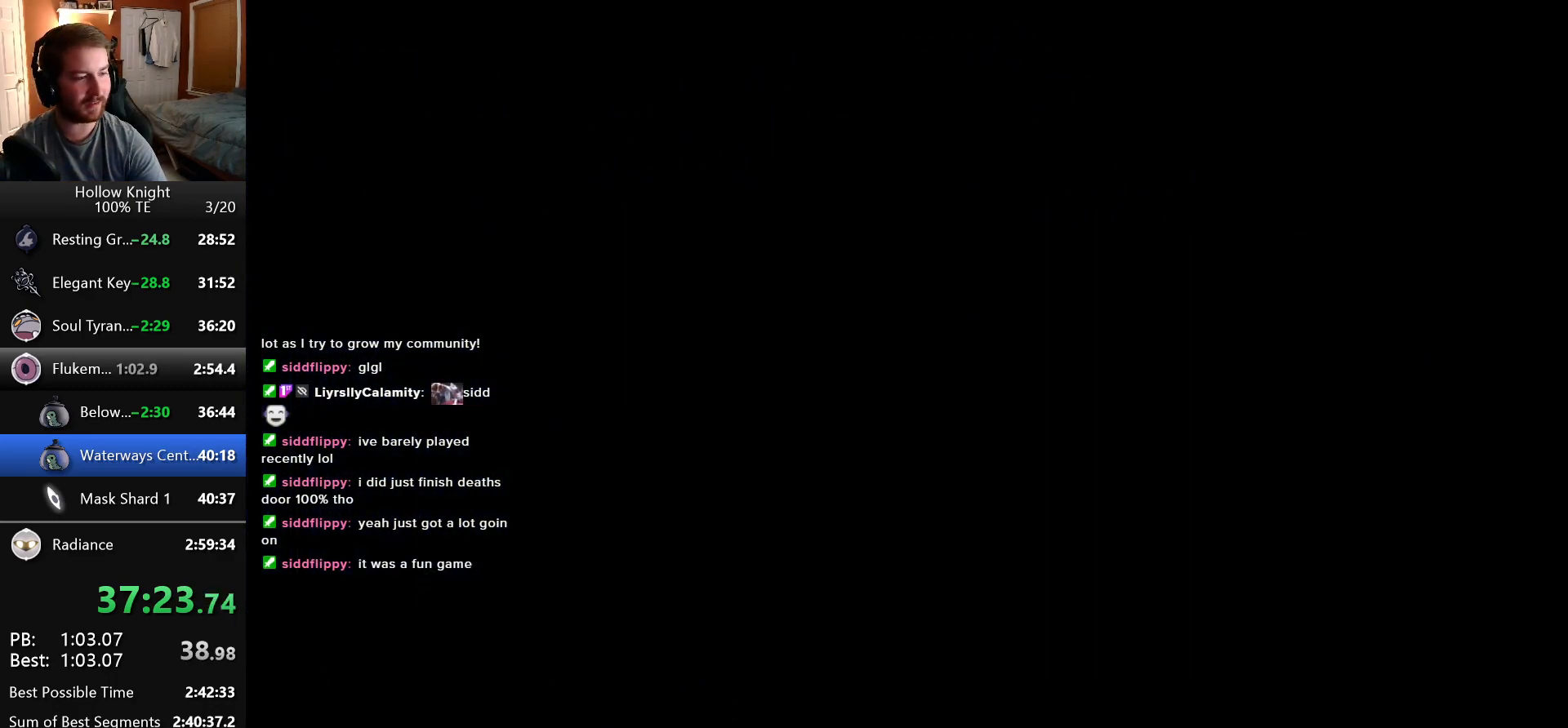
{"keys": [], "events": []}
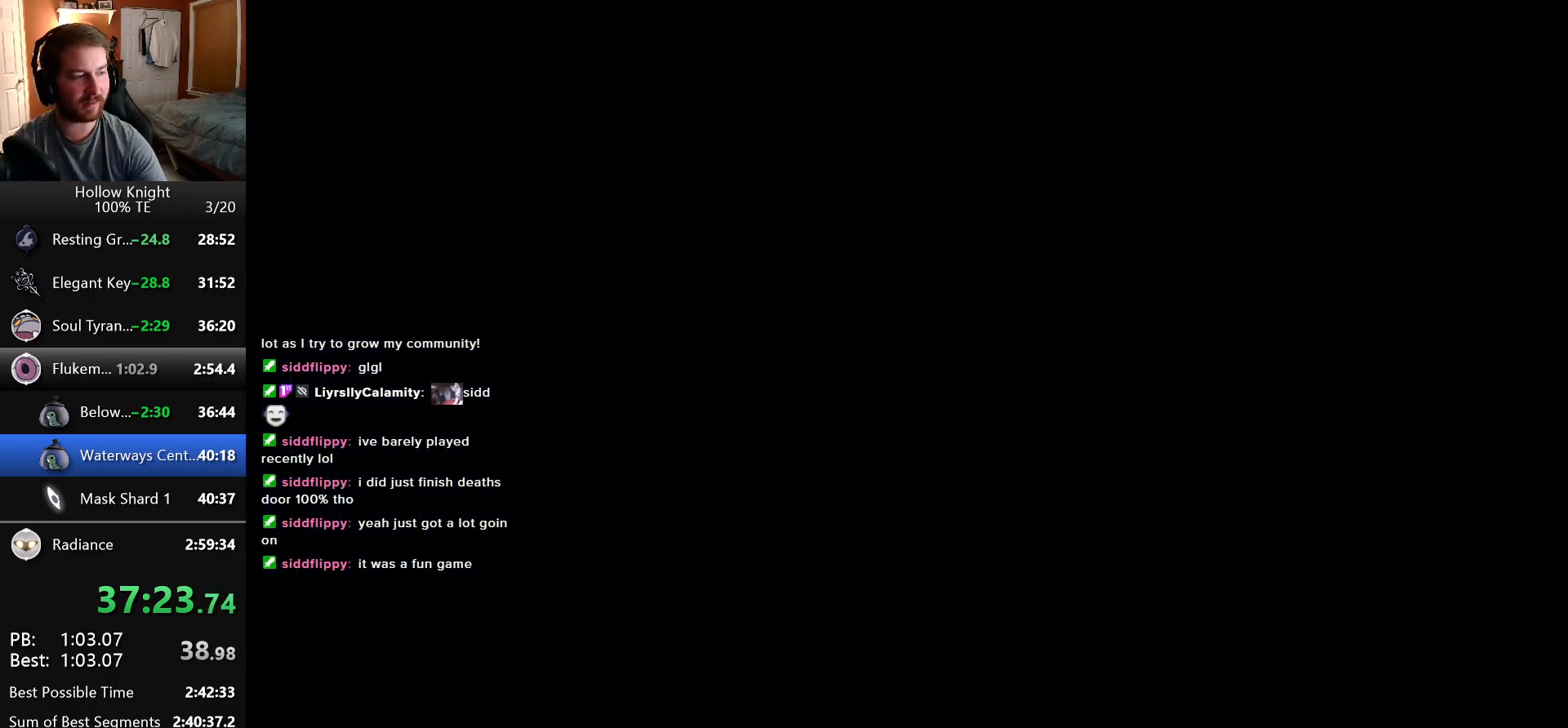
{"keys": [], "events": []}
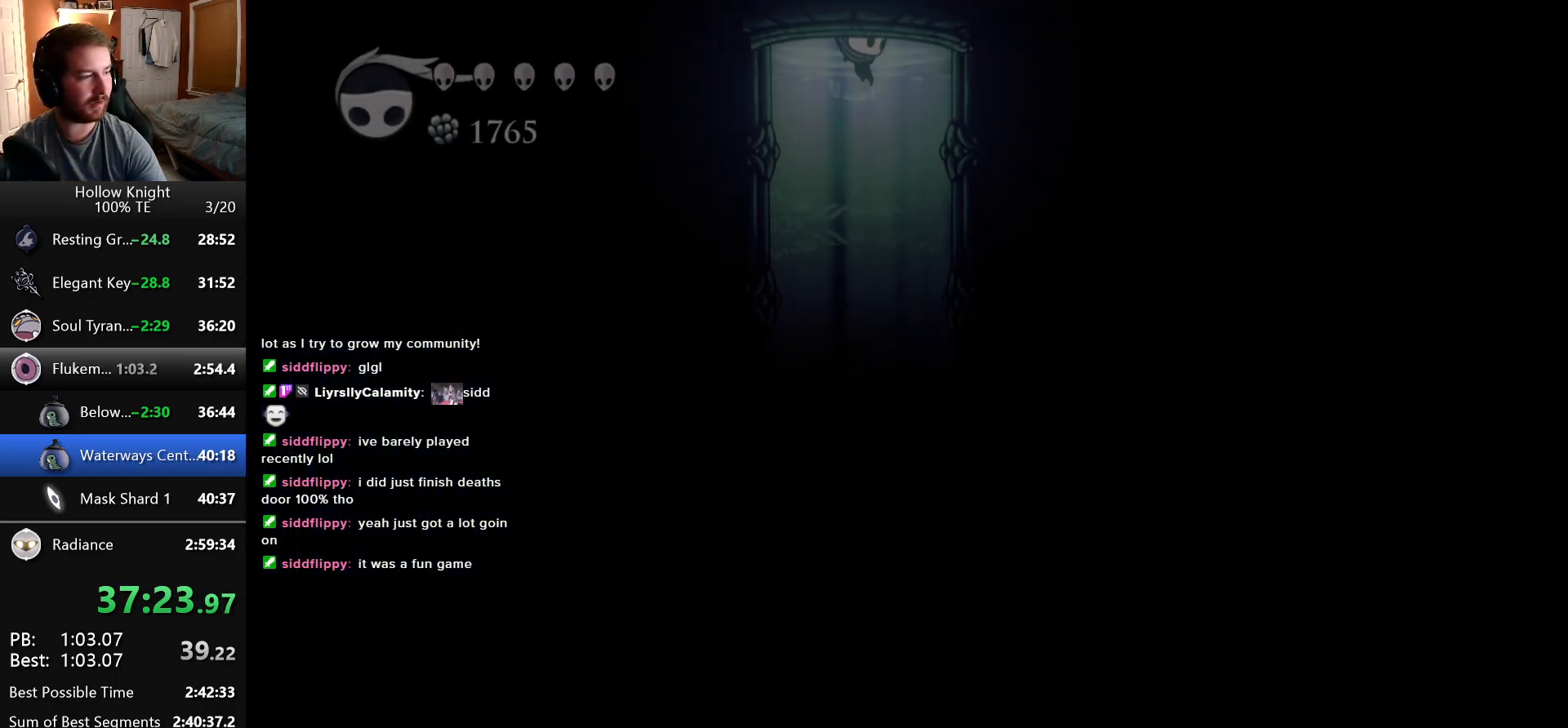
{"keys": ["left"], "events": [[100, "right", "down"], [283, "right", "up"], [300, "left", "down"]]}
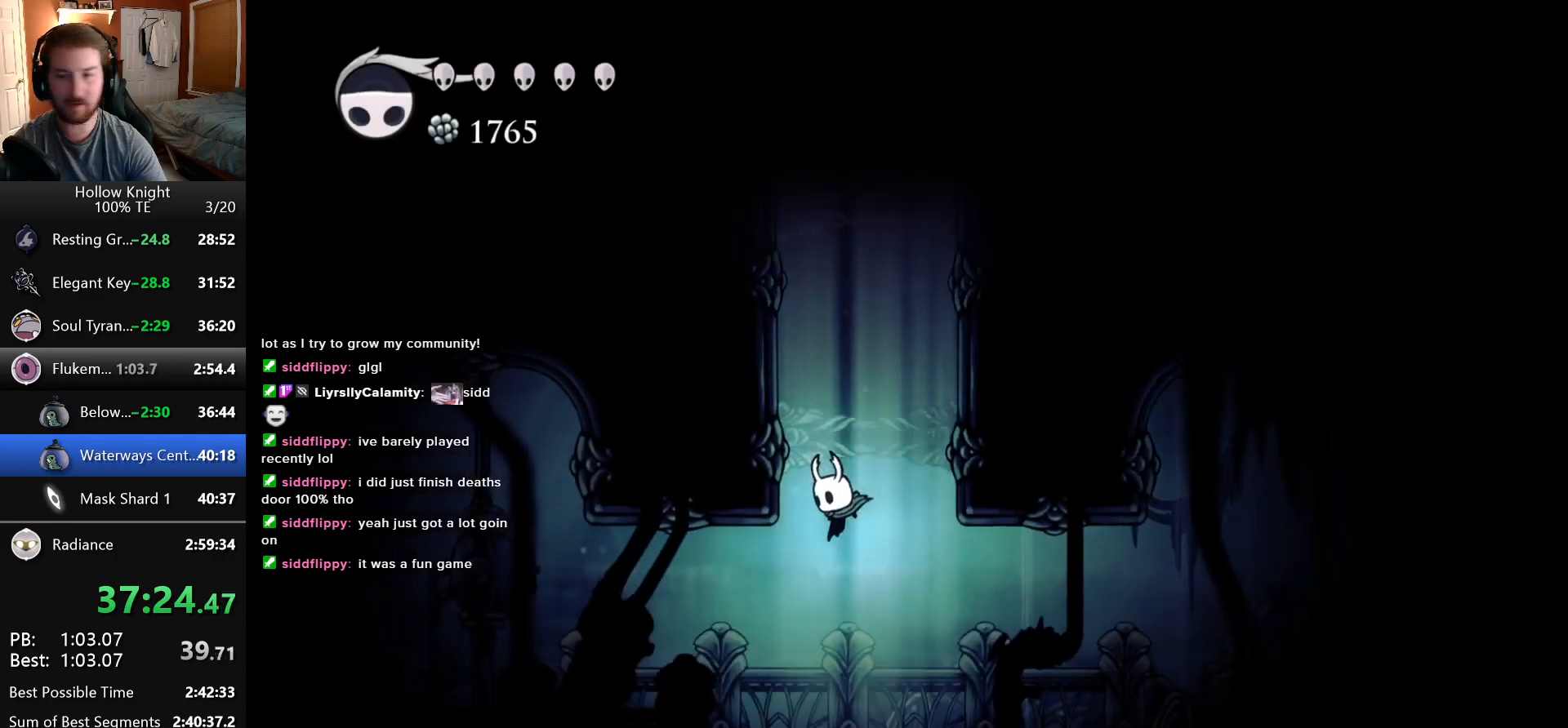
{"keys": ["inventory", "left"], "events": [[233, "inventory", "down"]]}